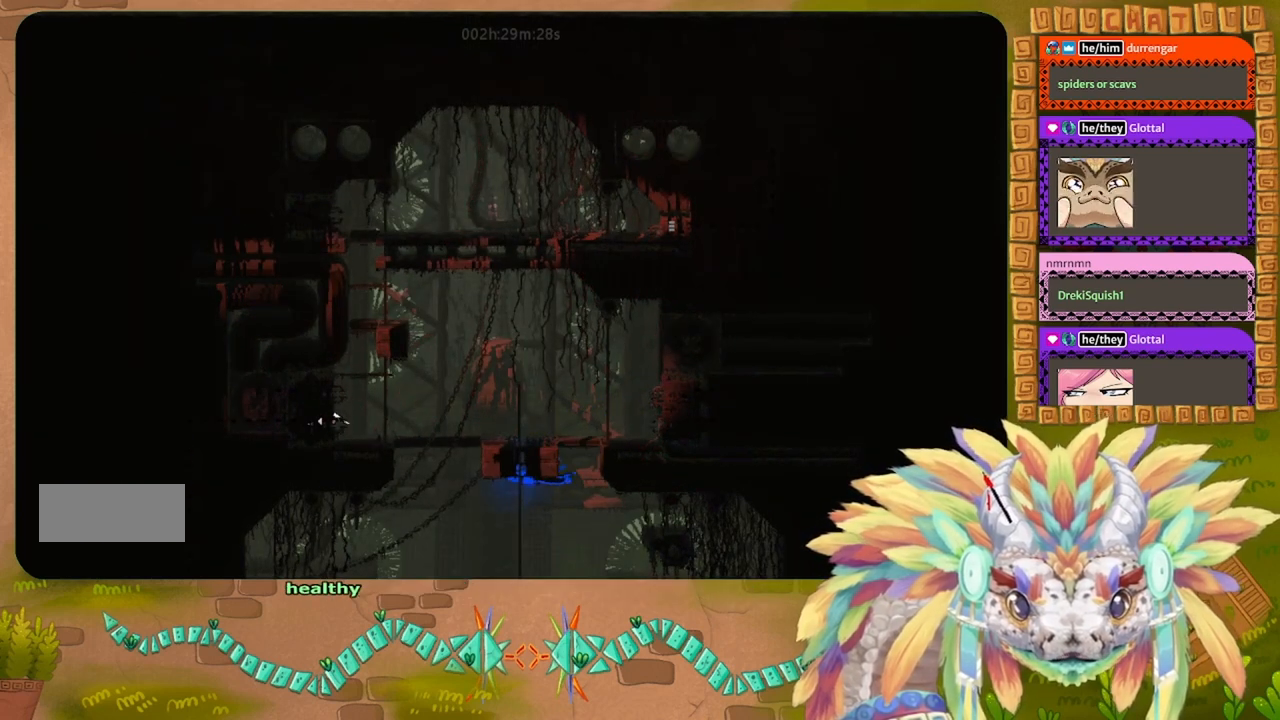
Gameplay with keyboard; each line is a JSON object with the keys held at the frame after it. "events" lists presses ("down") and releases ("up") of "down", "g", "j", "left", "r", "right", "t" and "up" between this image and that frame as [ms after this image, input, new state], when the widget could be followed in between. No other keys are recorded. Mouse input is not recorded.
{"keys": [], "events": []}
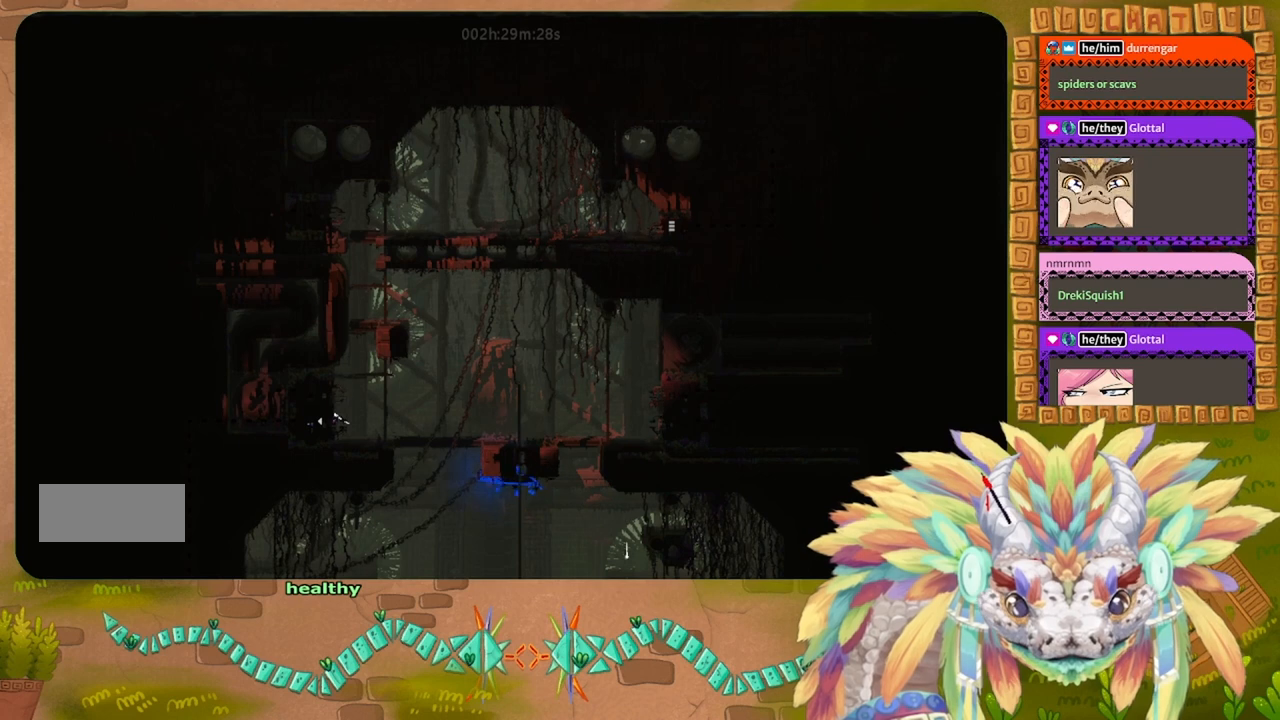
{"keys": ["right"], "events": [[367, "right", "down"]]}
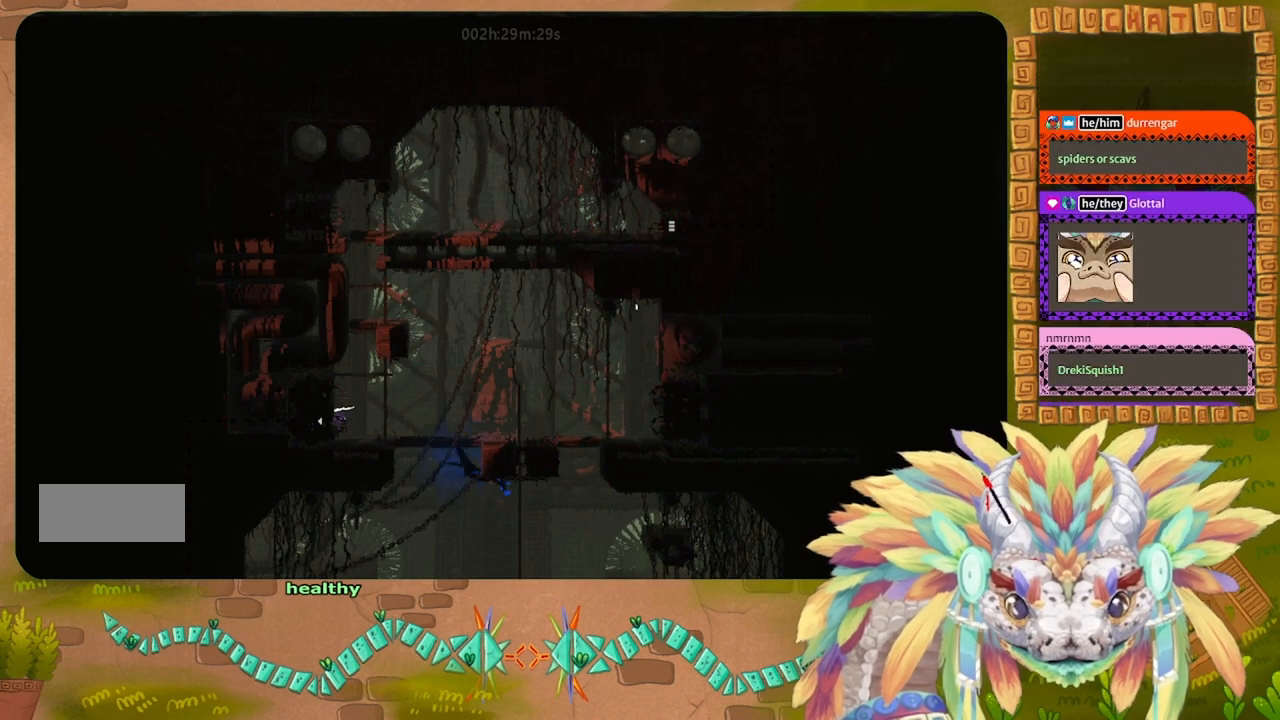
{"keys": [], "events": [[34, "right", "up"]]}
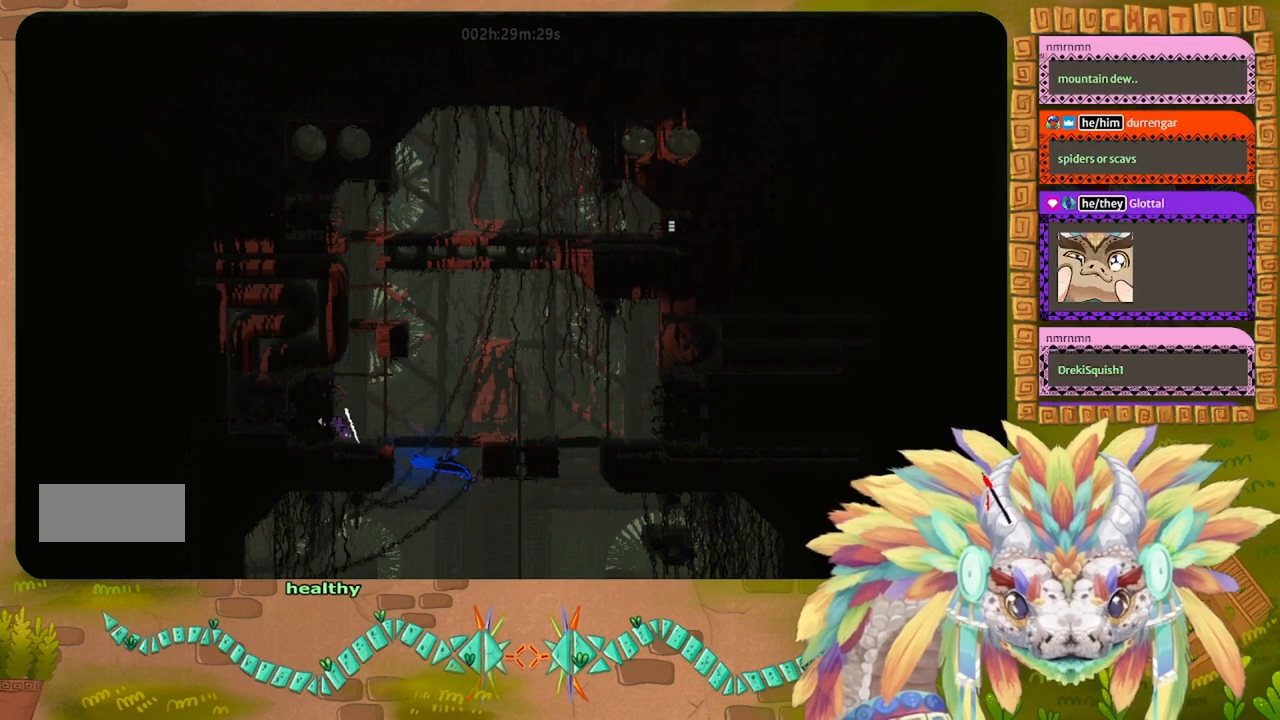
{"keys": [], "events": [[67, "down", "down"], [167, "right", "down"], [267, "right", "up"], [434, "down", "up"]]}
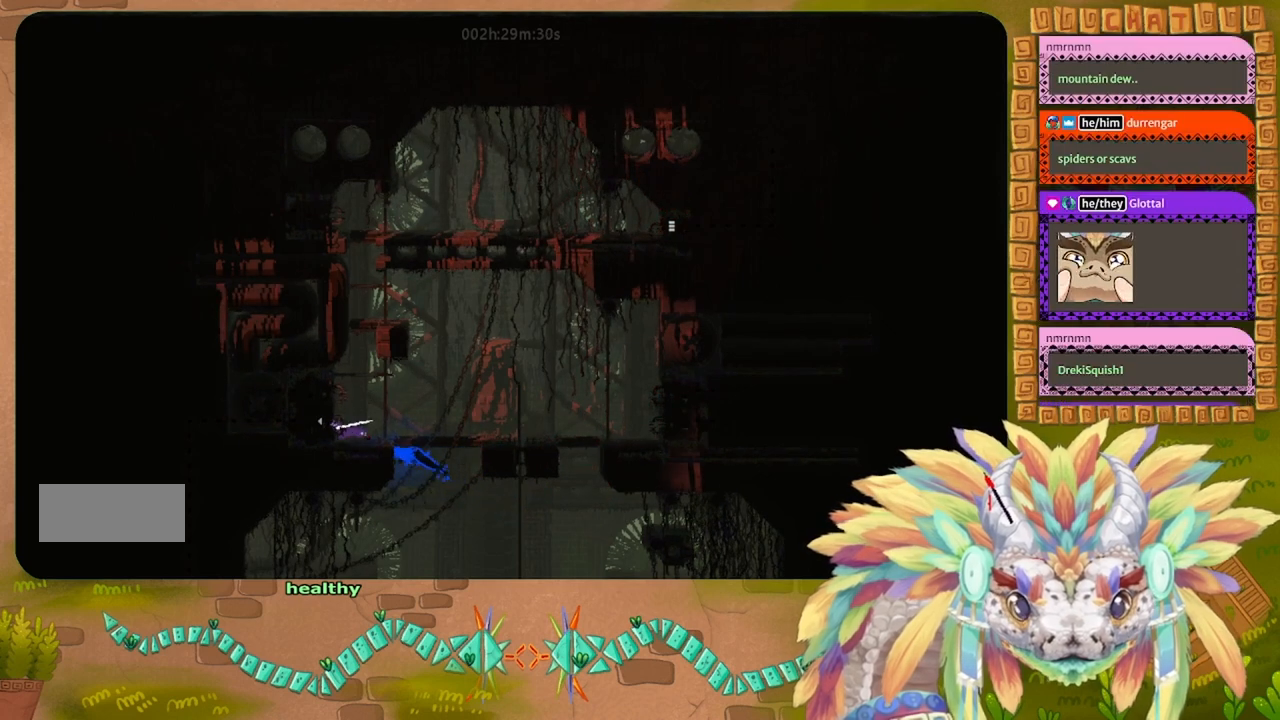
{"keys": ["down", "right", "t"], "events": [[400, "down", "down"], [467, "right", "down"], [500, "t", "down"]]}
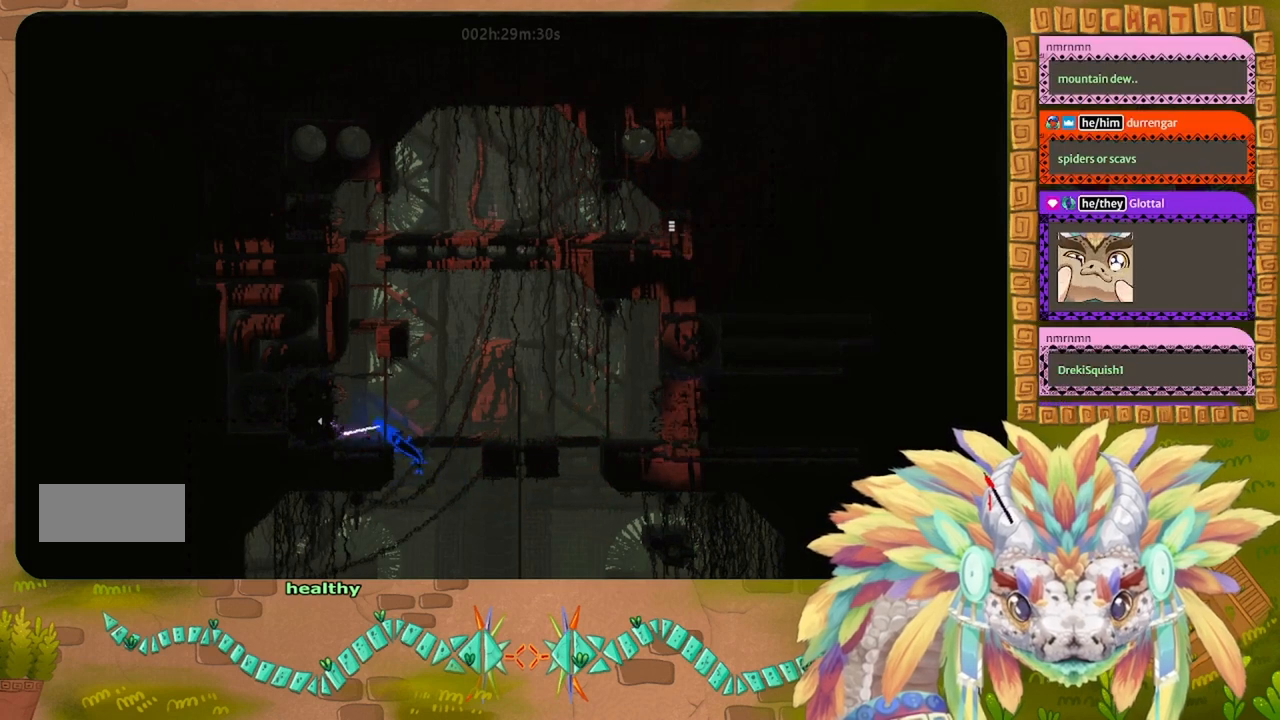
{"keys": [], "events": [[67, "down", "up"], [67, "right", "up"], [134, "t", "up"]]}
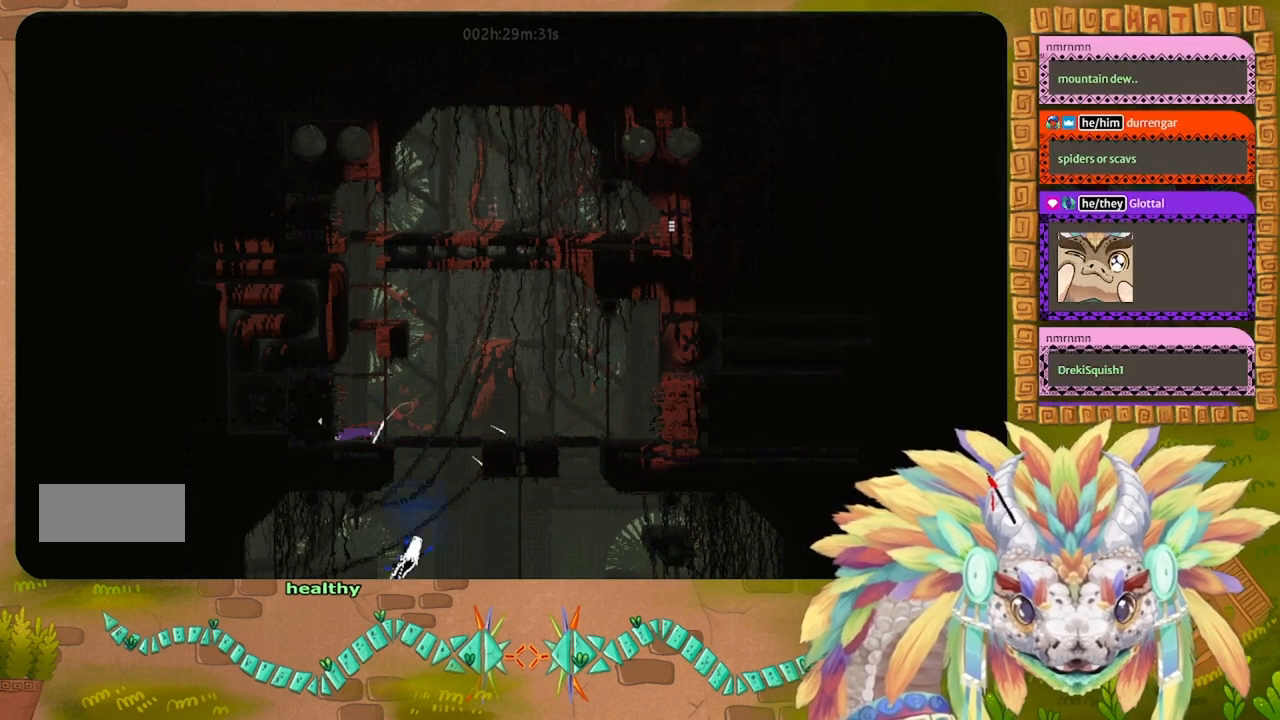
{"keys": [], "events": [[400, "right", "down"], [500, "right", "up"]]}
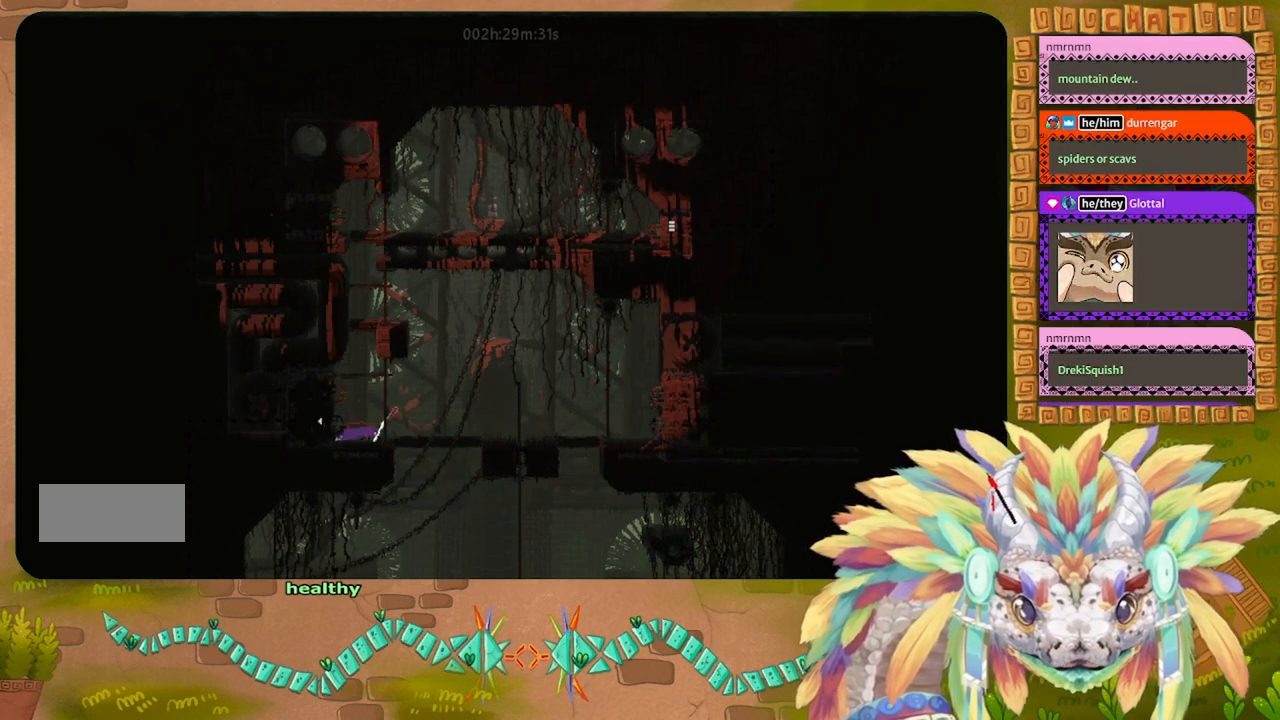
{"keys": ["j", "right"], "events": [[134, "right", "down"], [334, "j", "down"]]}
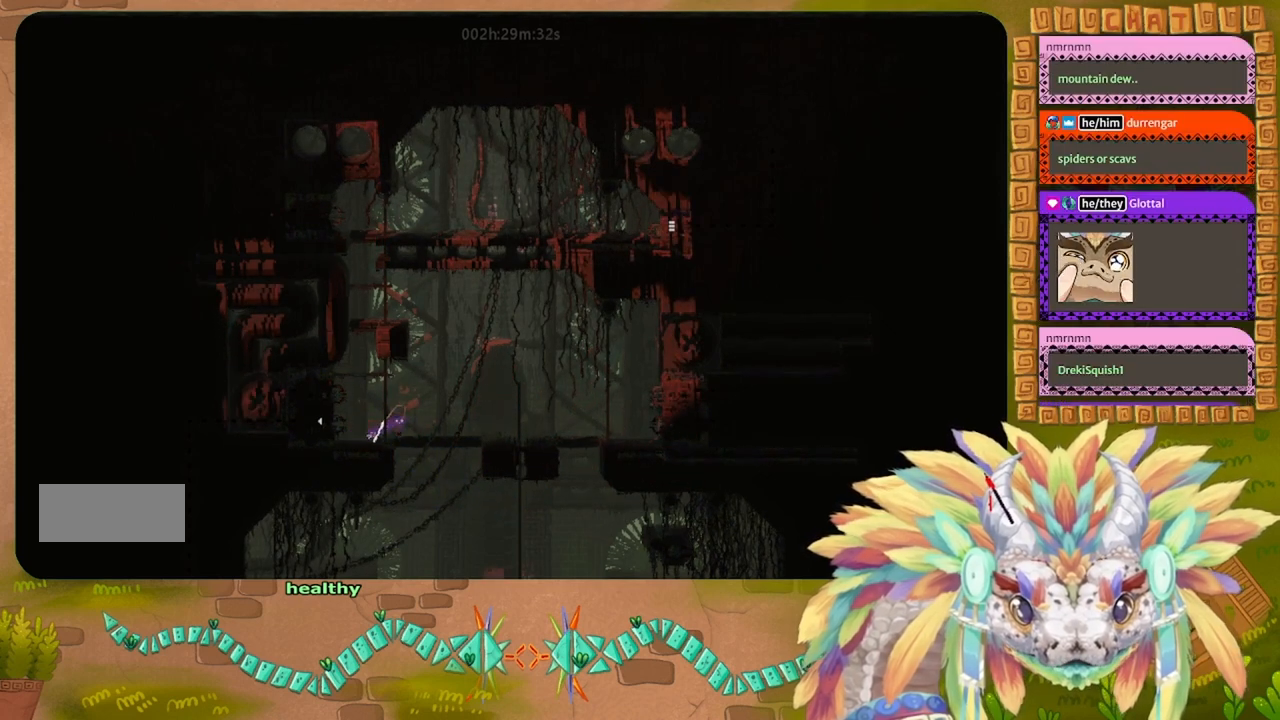
{"keys": ["j", "right", "up"], "events": [[134, "up", "down"]]}
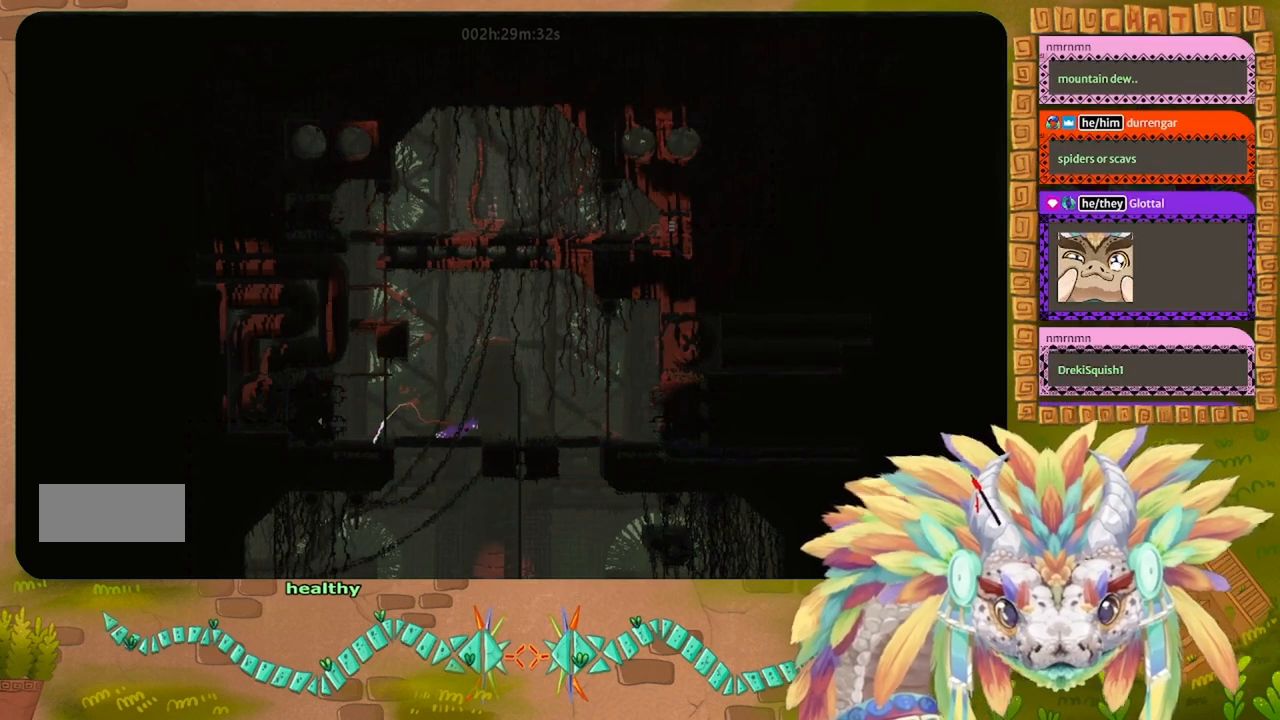
{"keys": ["g"], "events": [[34, "j", "up"], [334, "up", "up"], [400, "right", "up"], [467, "left", "down"], [500, "g", "down"], [500, "left", "up"]]}
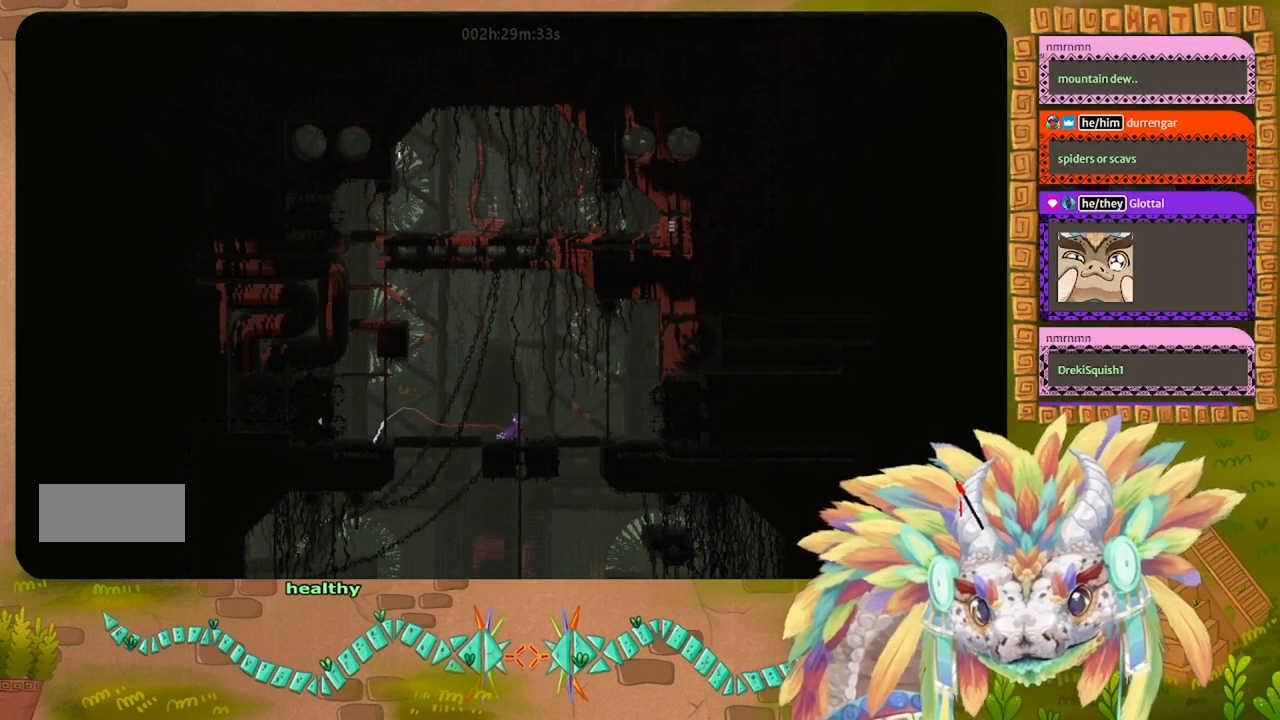
{"keys": ["g"], "events": []}
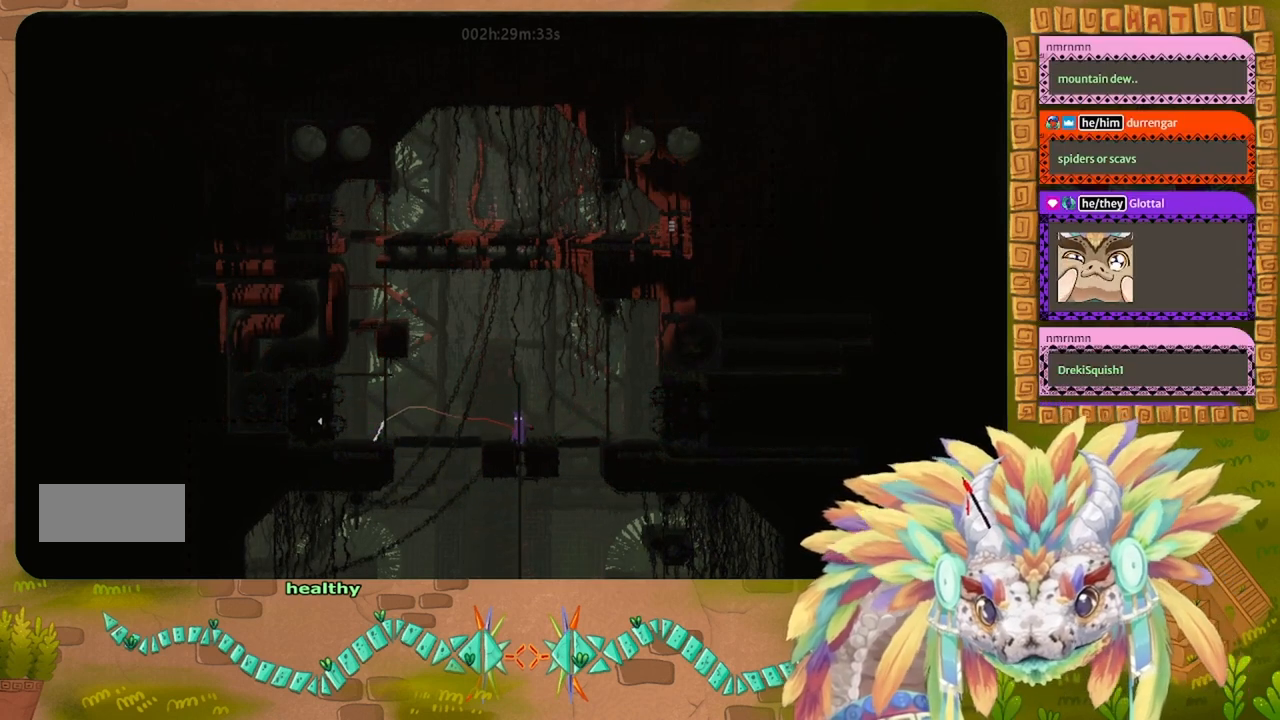
{"keys": ["g"], "events": []}
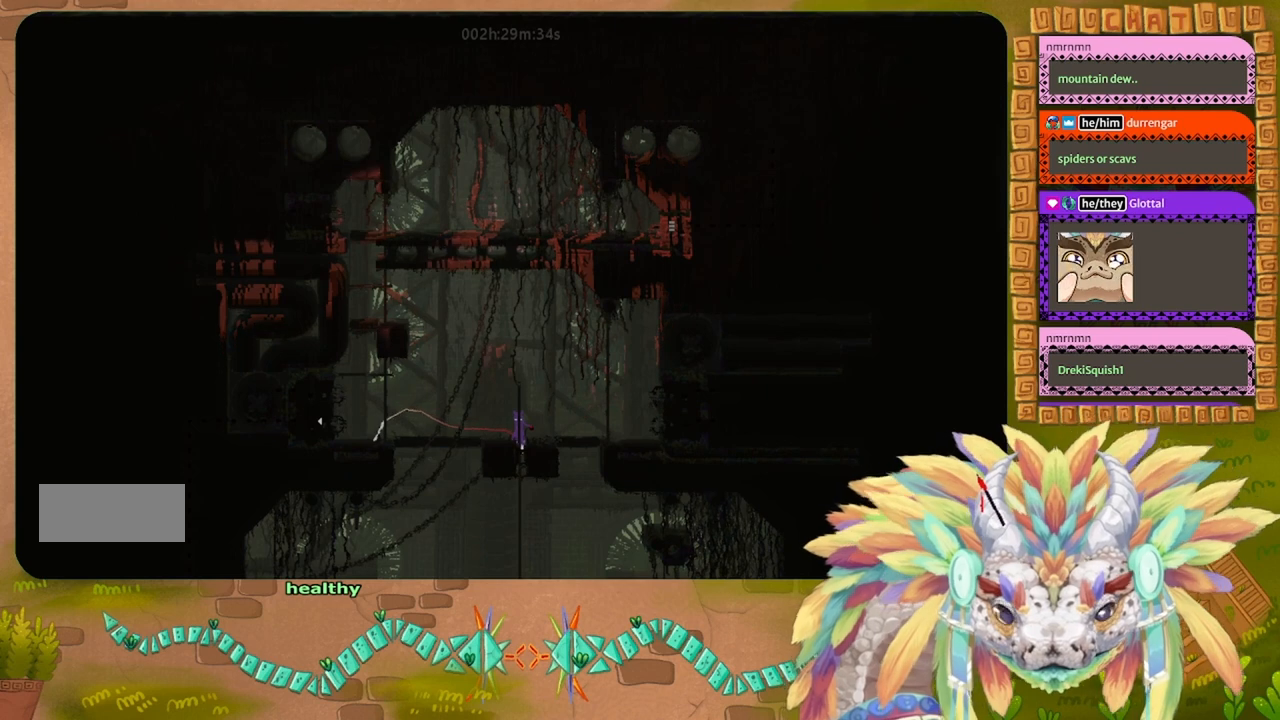
{"keys": ["g"], "events": []}
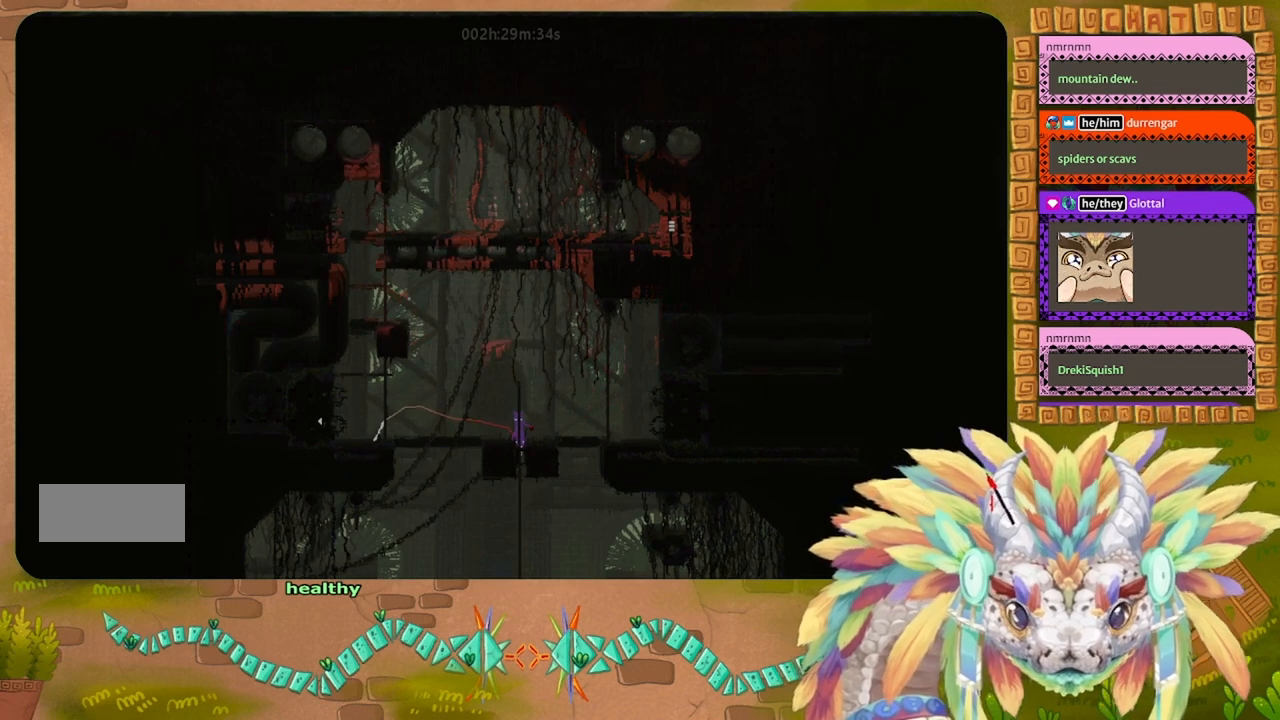
{"keys": ["g"], "events": []}
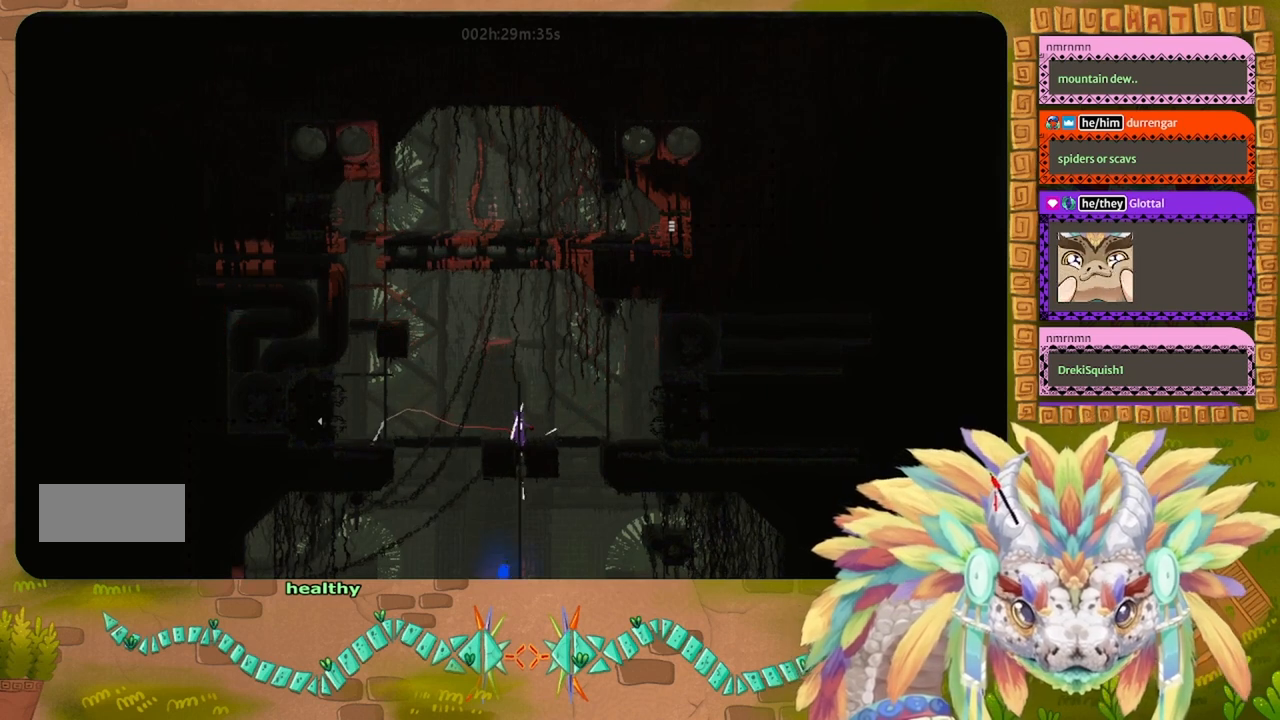
{"keys": ["left"], "events": [[367, "left", "down"], [434, "g", "up"]]}
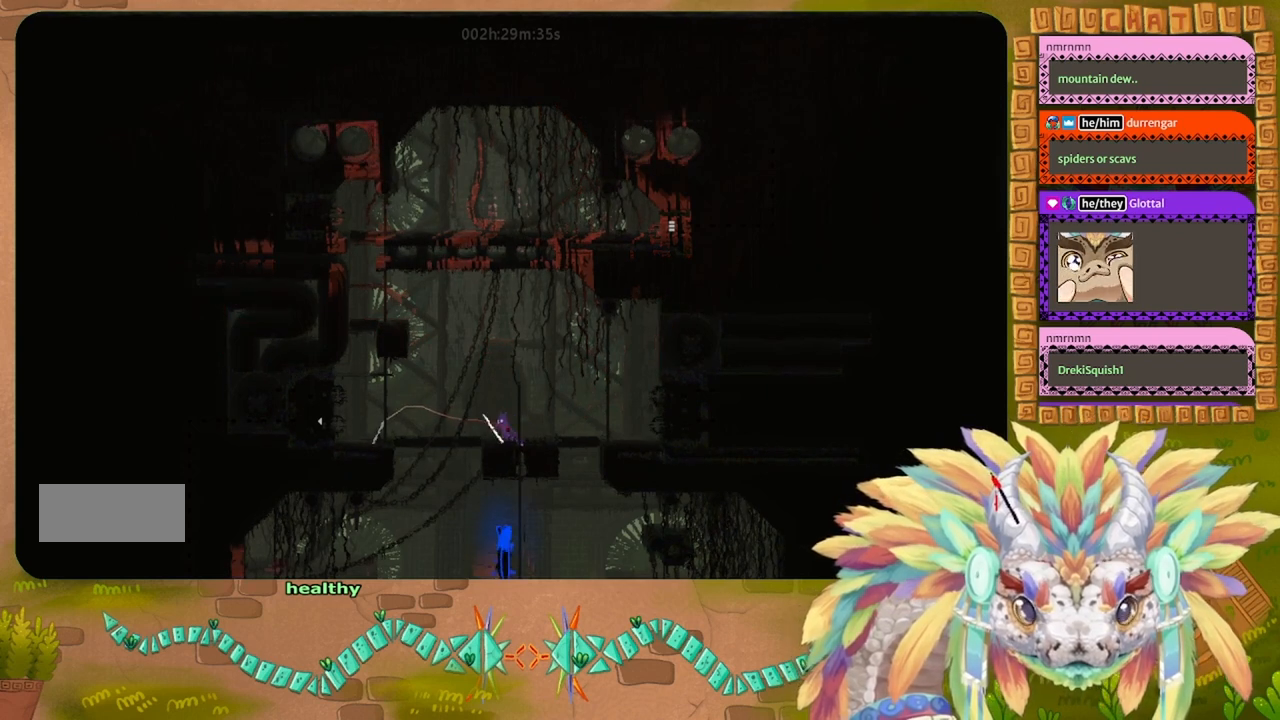
{"keys": ["j", "left"], "events": [[167, "j", "down"]]}
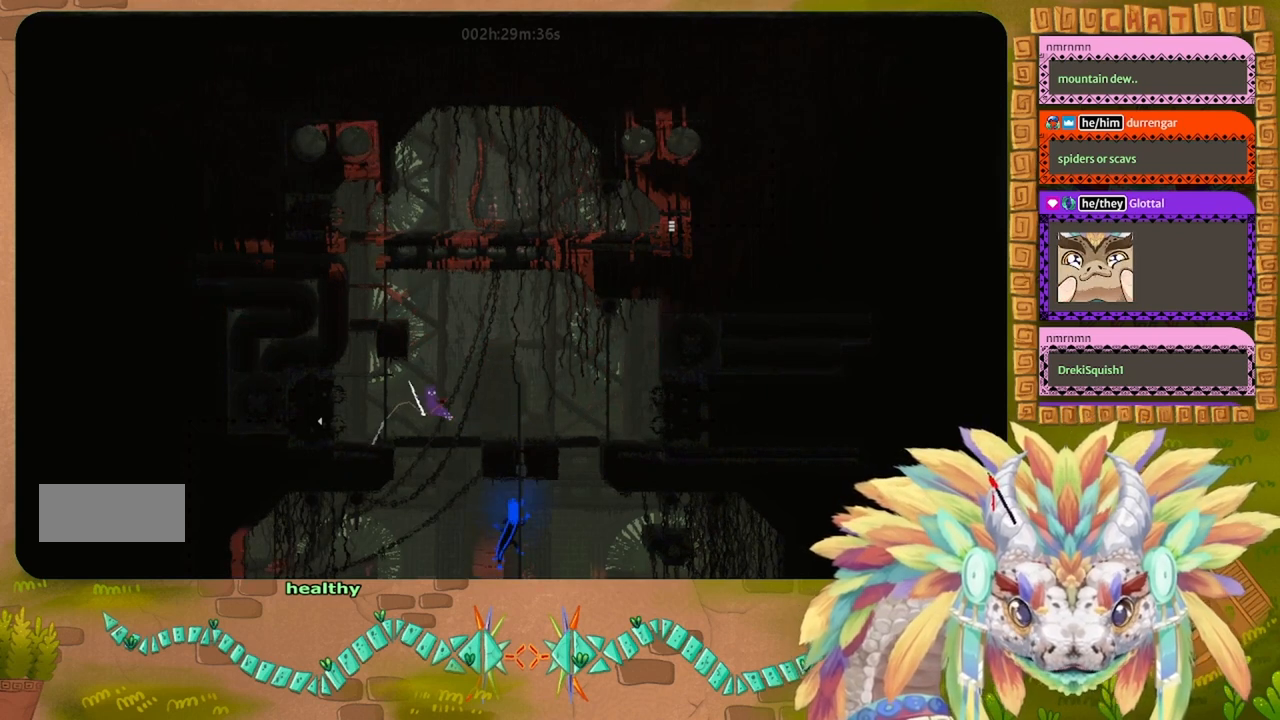
{"keys": ["left"], "events": [[134, "up", "down"], [300, "j", "up"], [300, "up", "up"]]}
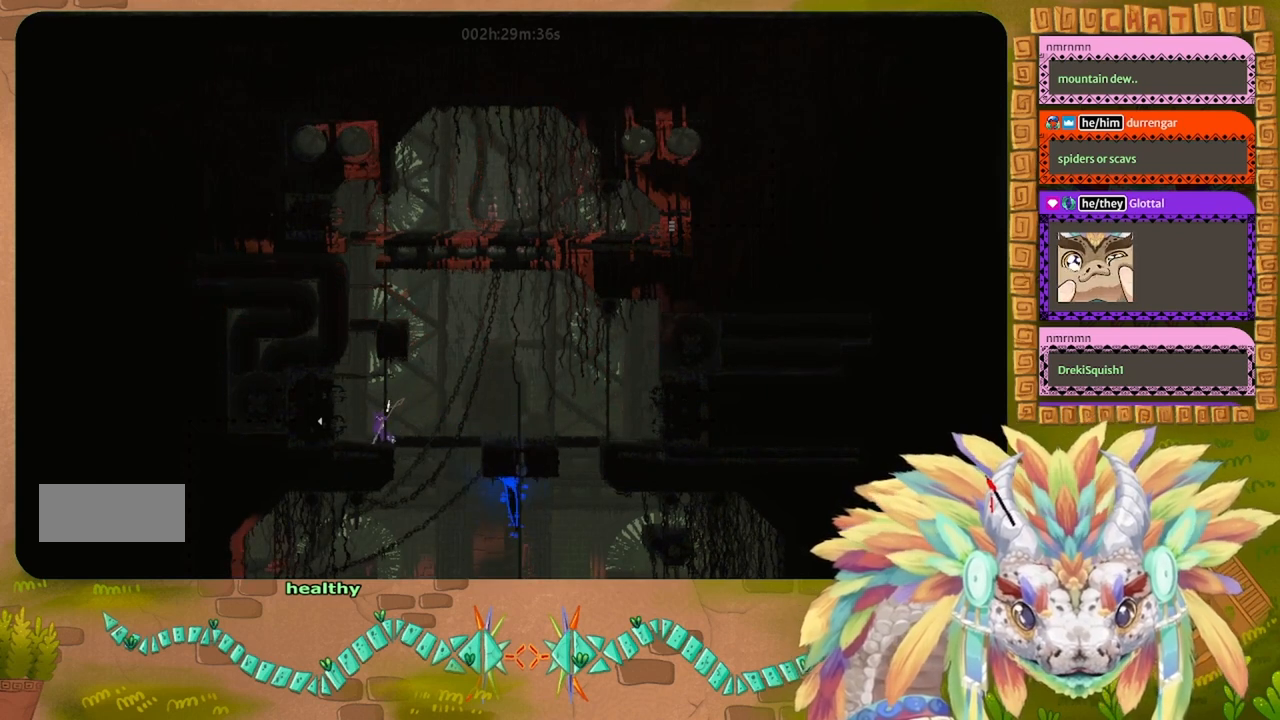
{"keys": ["left"], "events": [[67, "left", "up"], [100, "left", "down"], [367, "j", "down"], [500, "j", "up"]]}
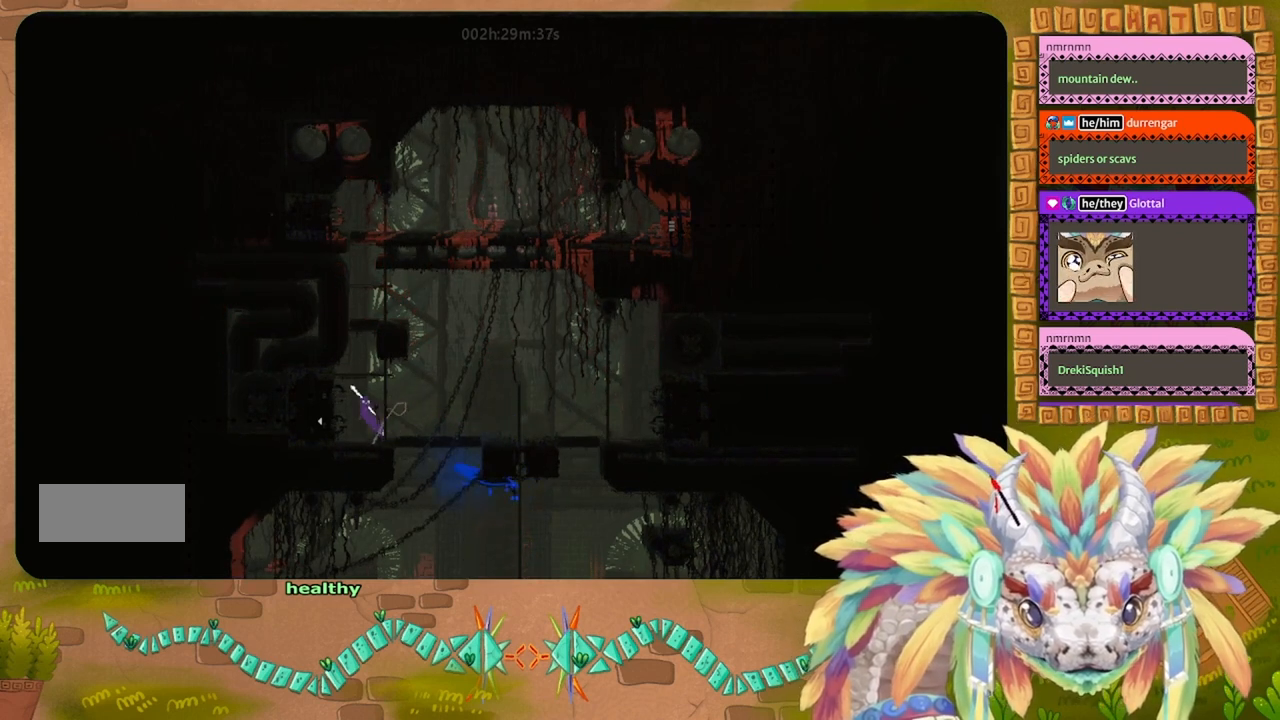
{"keys": ["left"], "events": [[134, "left", "up"], [134, "right", "down"], [267, "right", "up"], [367, "left", "down"]]}
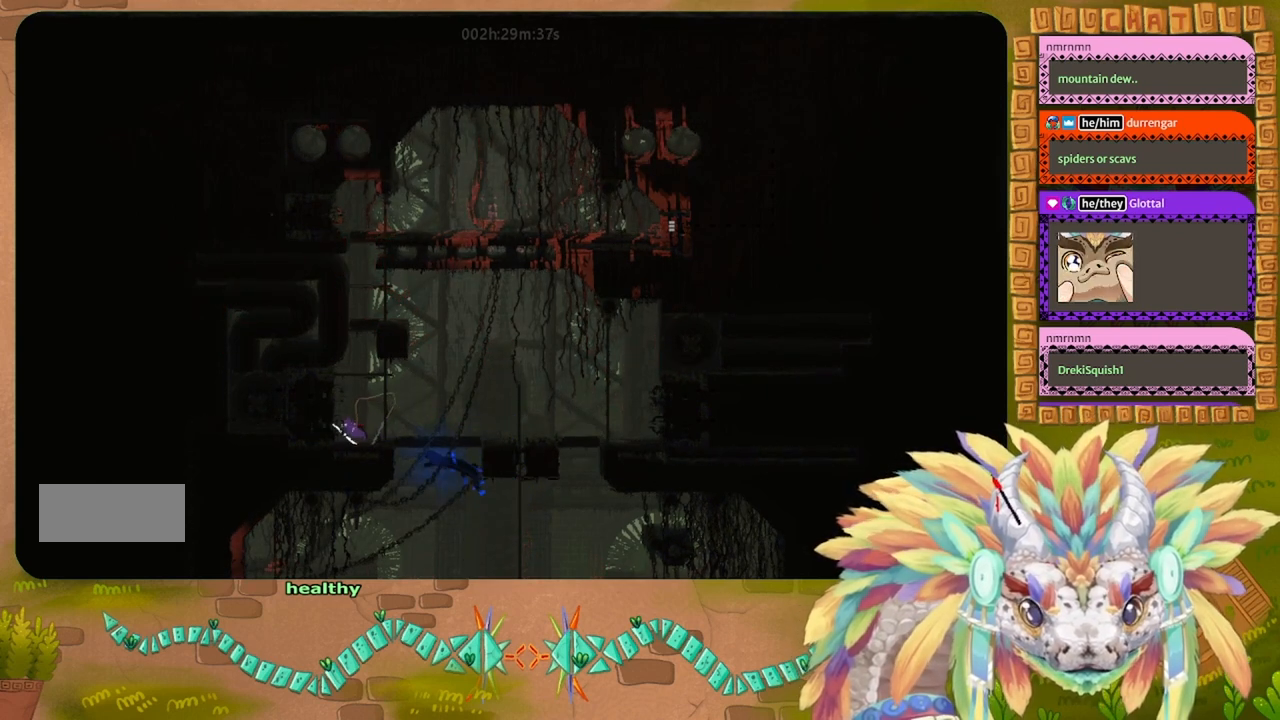
{"keys": ["left"], "events": [[367, "j", "down"], [500, "j", "up"]]}
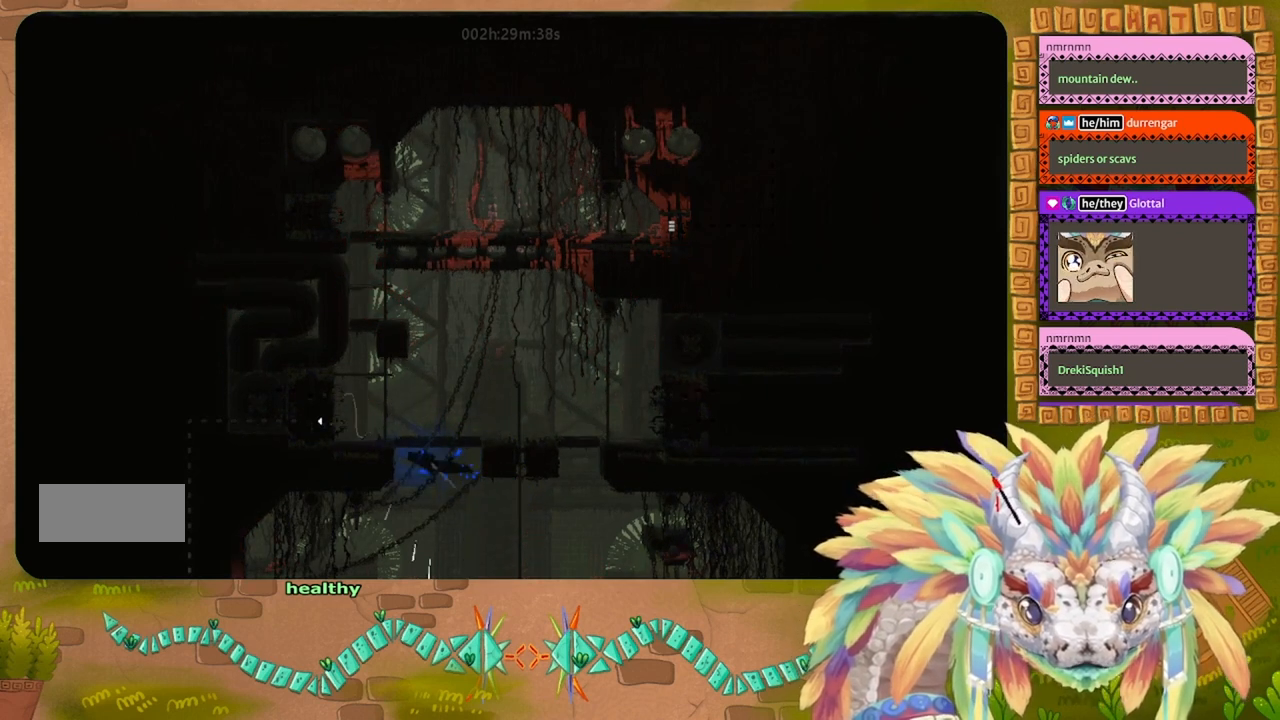
{"keys": ["left"], "events": []}
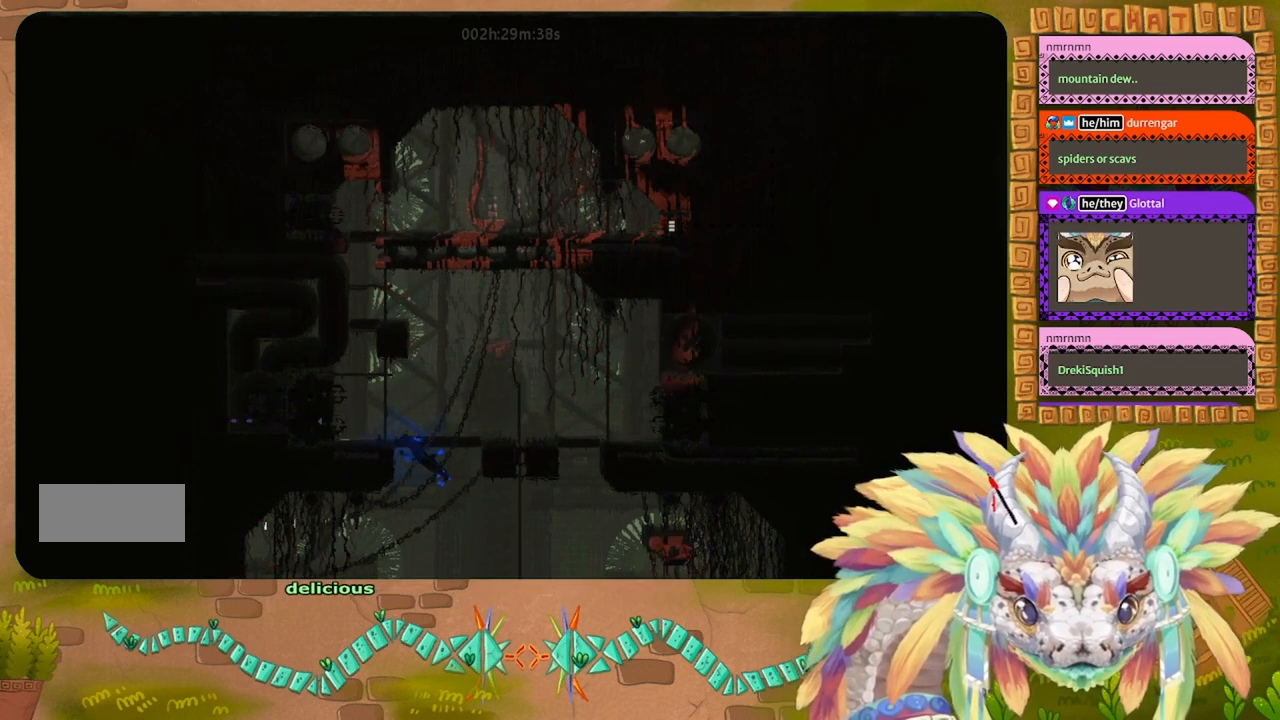
{"keys": ["left"], "events": []}
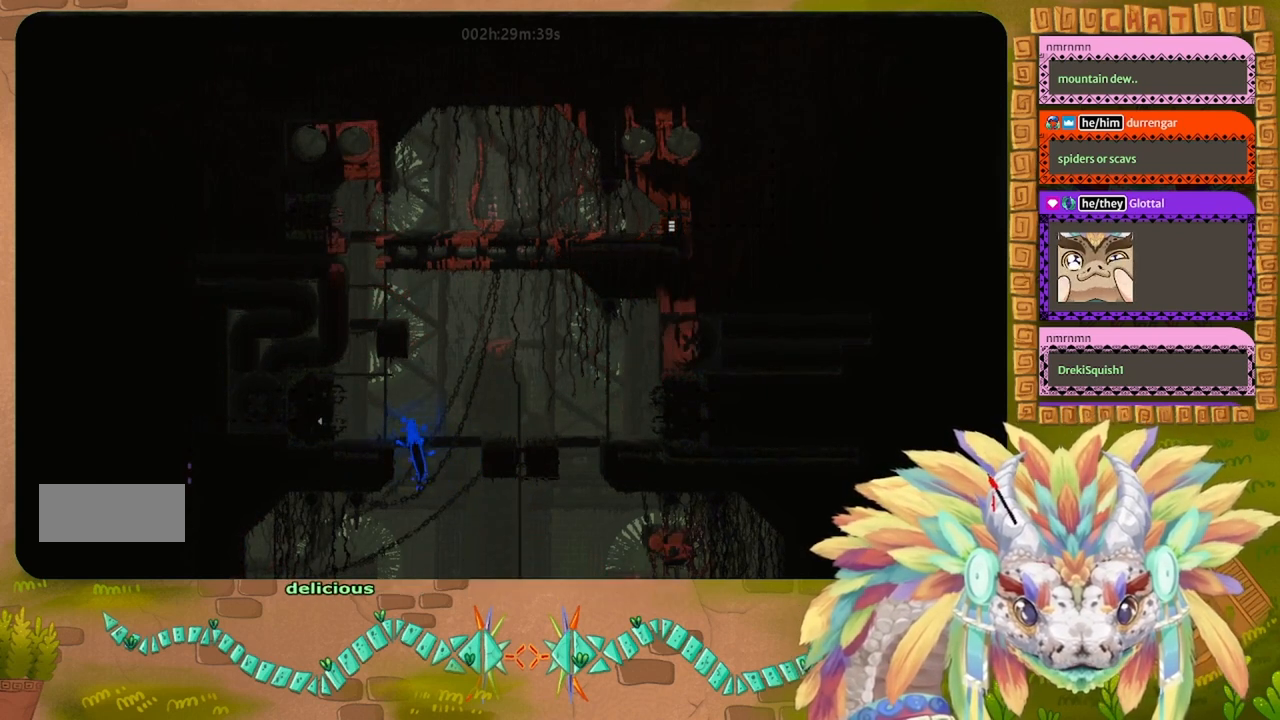
{"keys": ["left"], "events": []}
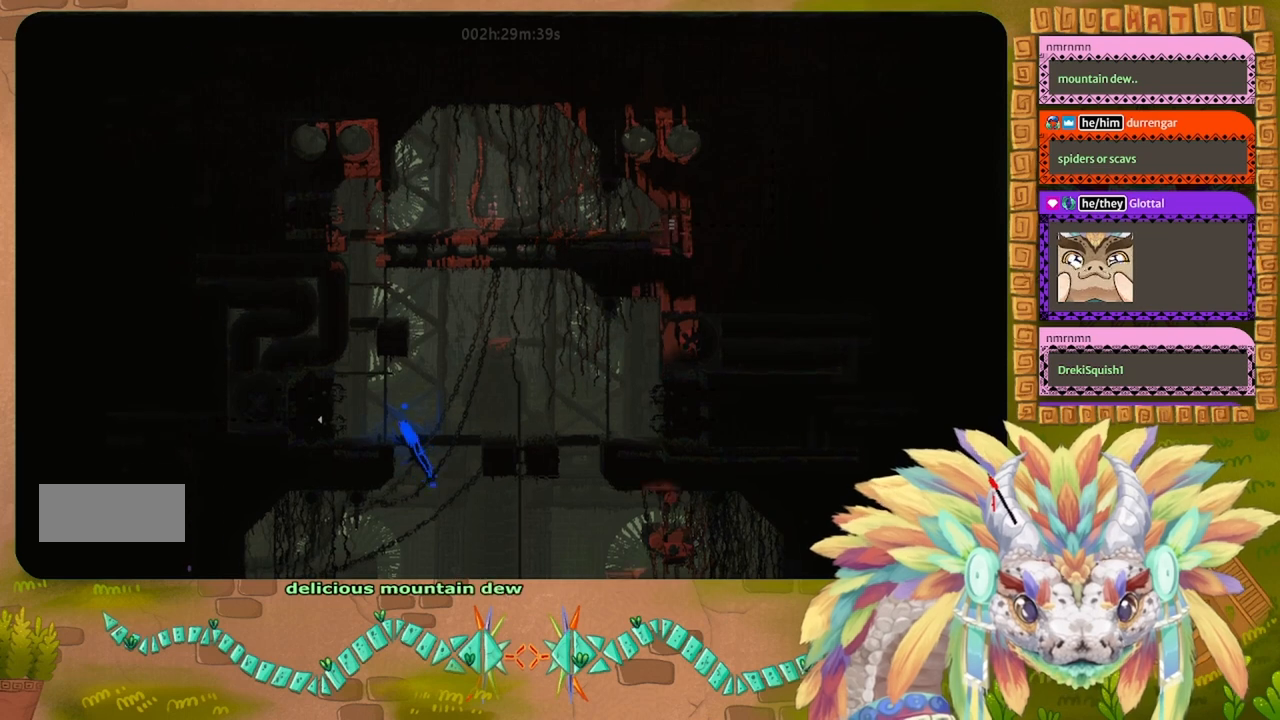
{"keys": [], "events": [[300, "left", "up"]]}
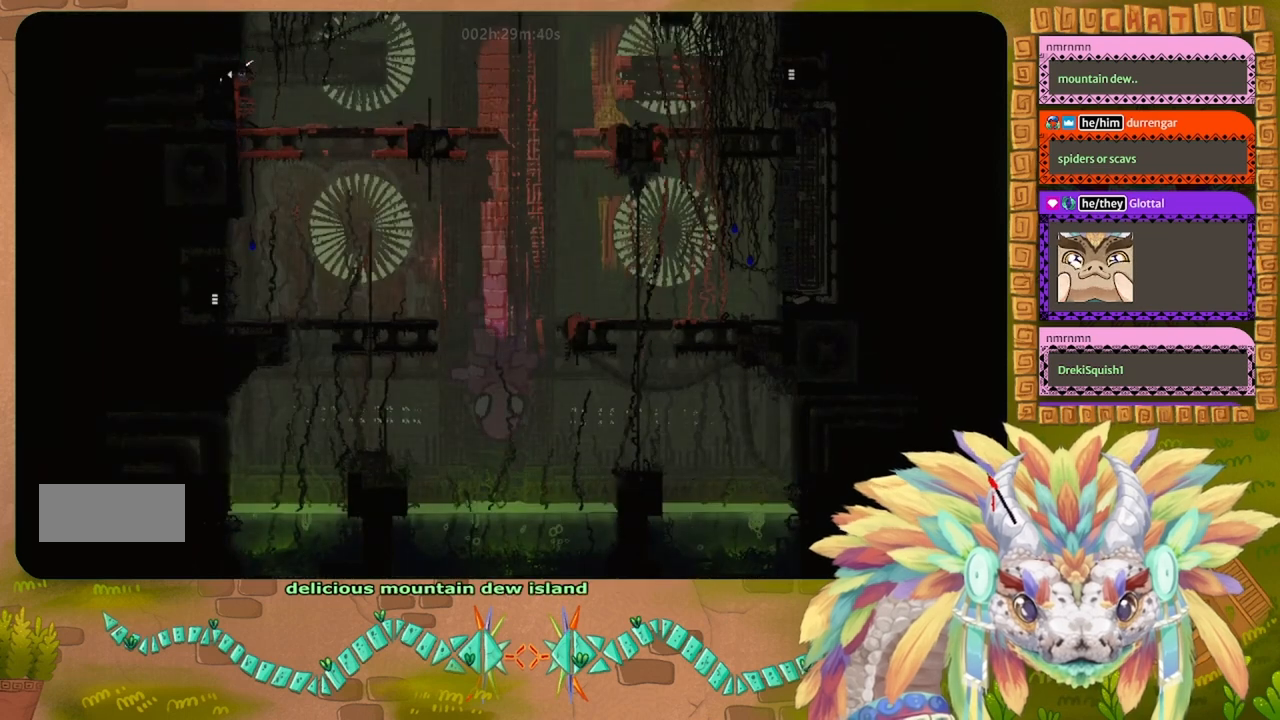
{"keys": [], "events": []}
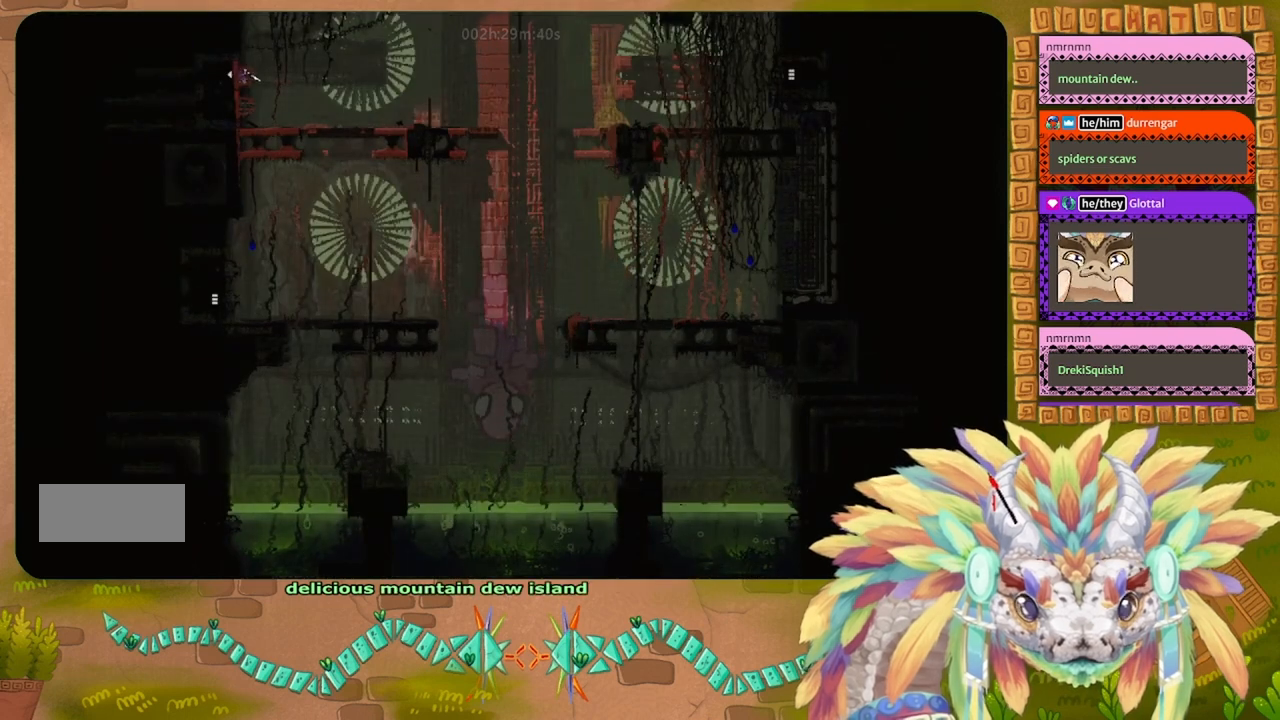
{"keys": [], "events": []}
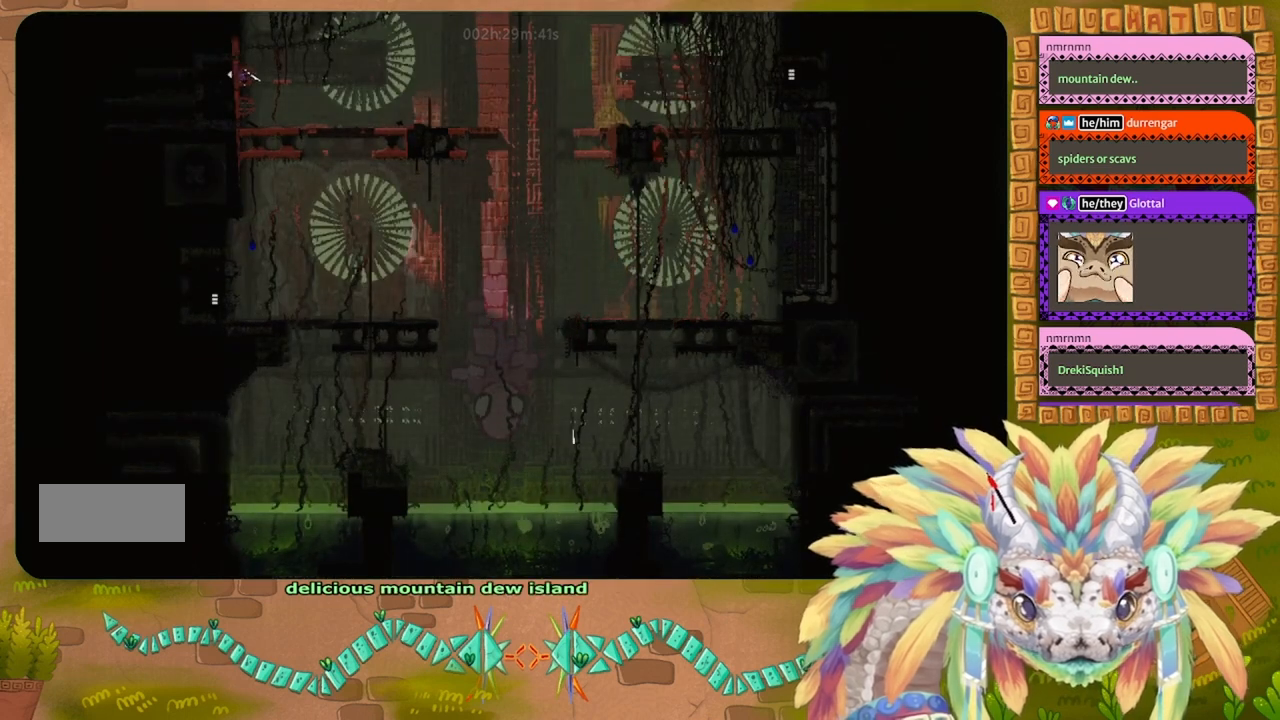
{"keys": ["left"], "events": [[467, "left", "down"]]}